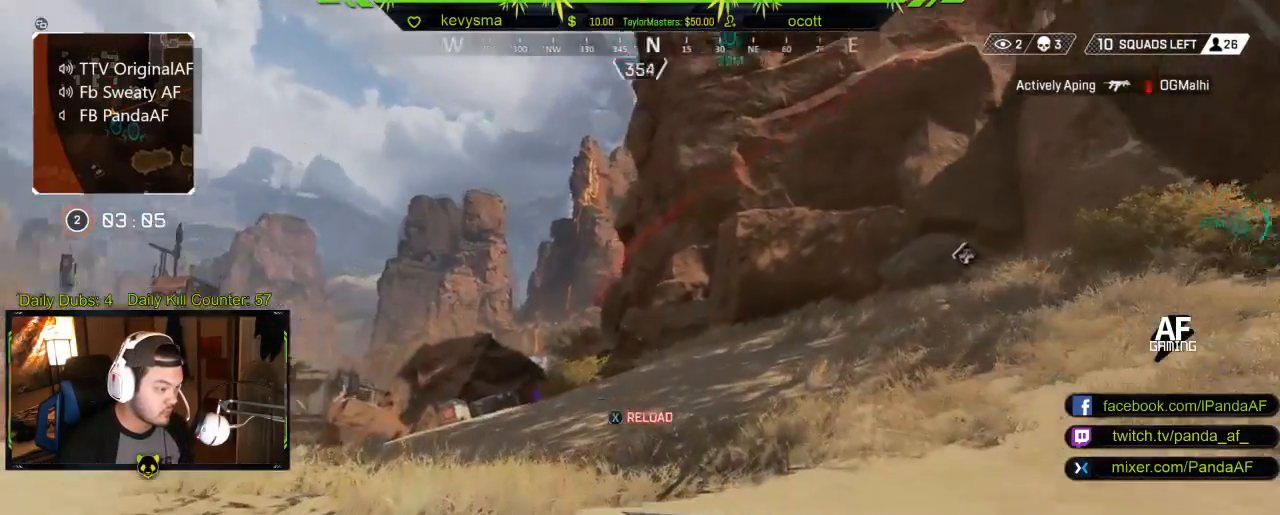
Gameplay with a controller (Xbox layout); each line is a JSON object with the inputs held at the frame after it. "events" lists button and stick changes between this image and that frame as [ms after this image, input, new state], when the widget could be followed in between.
{"buttons": ["X", "L3"], "left_stick": "up-left", "right_stick": "center", "events": [[67, "L3", "down"], [167, "X", "down"], [233, "L3", "up"], [250, "X", "up"], [300, "right_stick", "left"], [383, "left_stick", "up-left"], [400, "right_stick", "center"], [433, "L3", "down"], [433, "X", "down"]]}
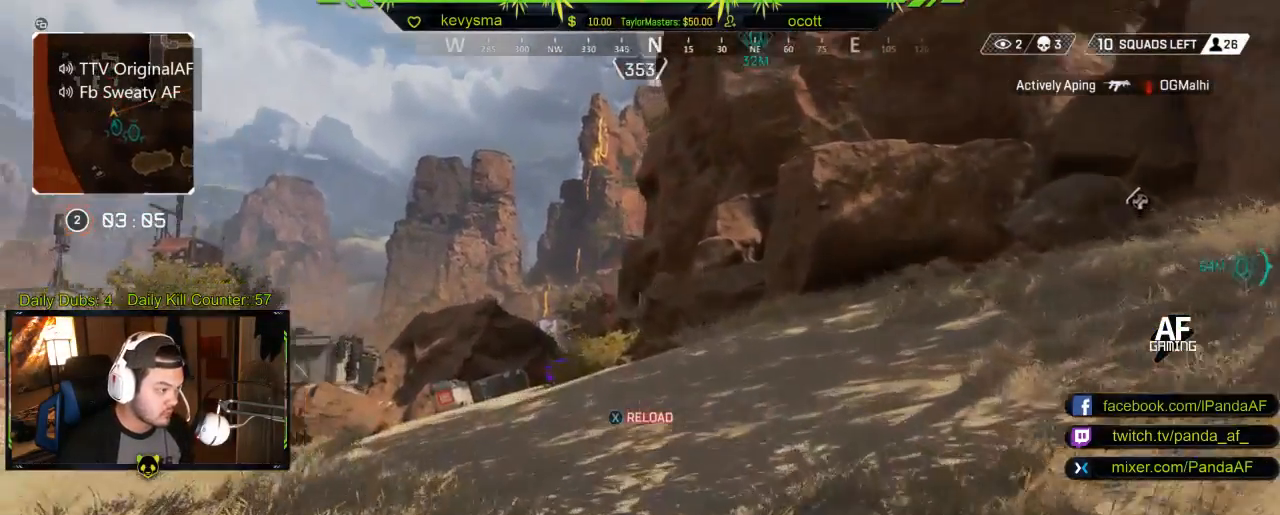
{"buttons": ["L3"], "left_stick": "up", "right_stick": "center", "events": [[33, "X", "up"], [67, "right_stick", "left"], [167, "L3", "up"], [183, "left_stick", "up"], [183, "right_stick", "center"], [250, "X", "down"], [317, "X", "up"], [483, "L3", "down"]]}
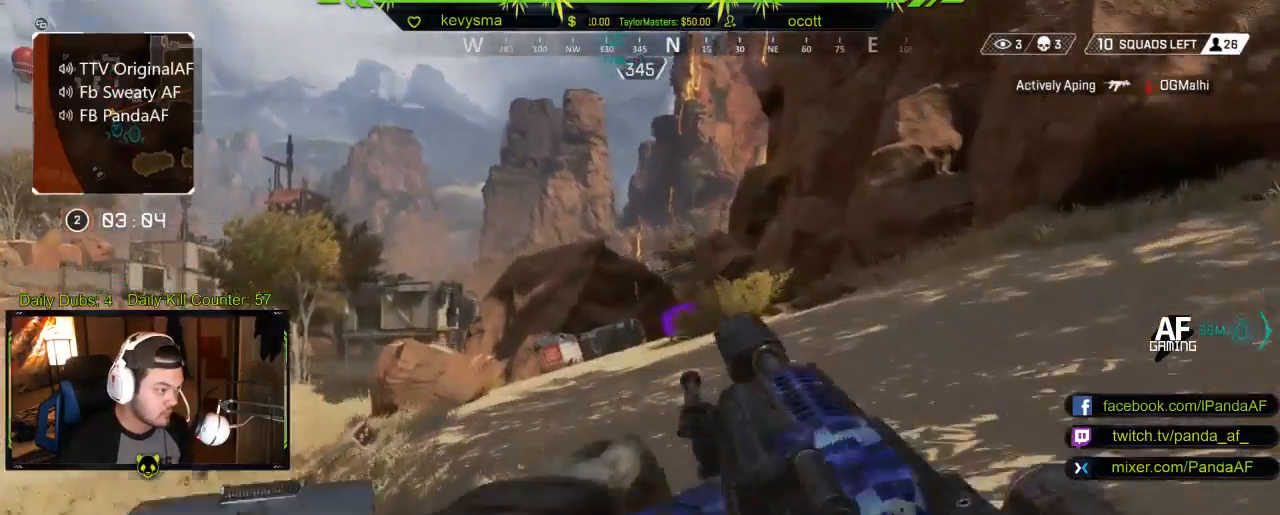
{"buttons": ["L3"], "left_stick": "up-left", "right_stick": "center", "events": [[117, "right_stick", "left"], [200, "right_stick", "center"], [217, "left_stick", "up-left"]]}
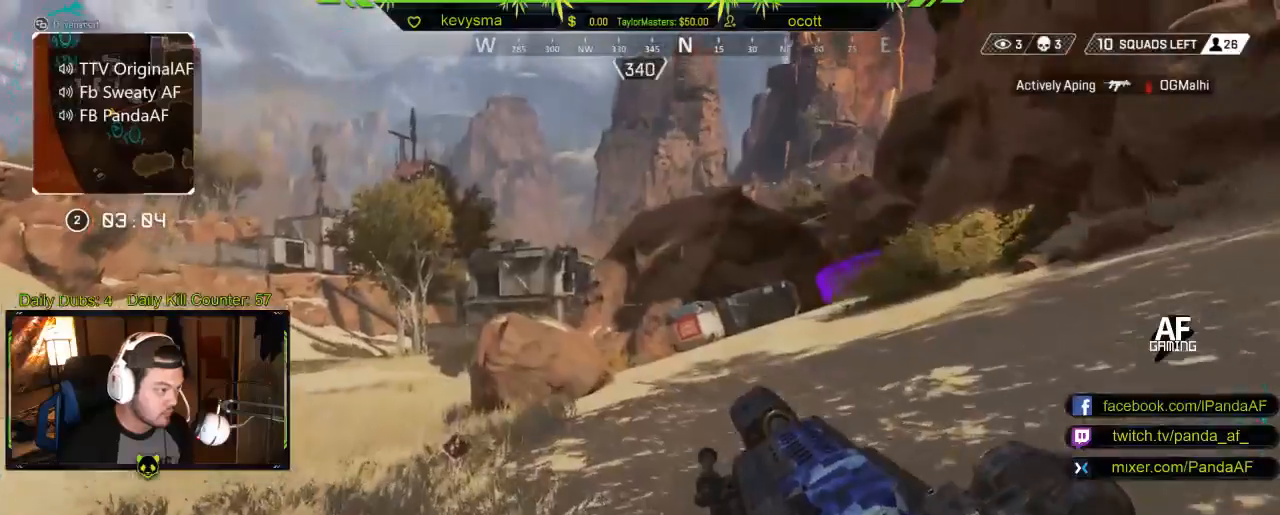
{"buttons": [], "left_stick": "up-left", "right_stick": "right", "events": [[67, "right_stick", "left"], [183, "right_stick", "center"], [467, "L3", "up"], [483, "right_stick", "right"]]}
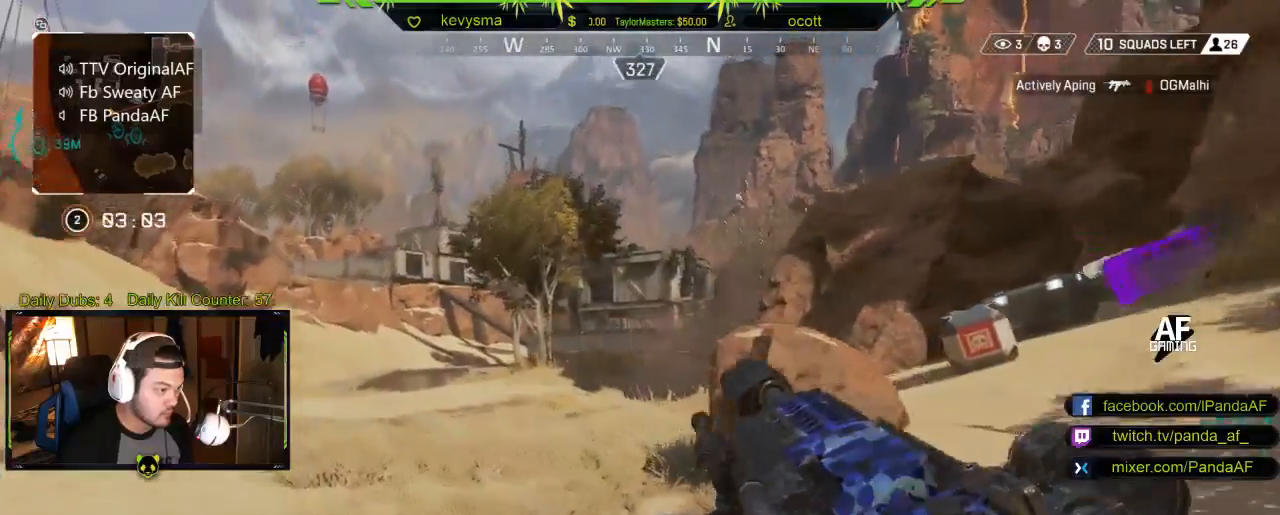
{"buttons": ["L3"], "left_stick": "up-left", "right_stick": "center", "events": [[83, "right_stick", "center"], [133, "L3", "down"], [133, "right_stick", "right"], [317, "right_stick", "center"]]}
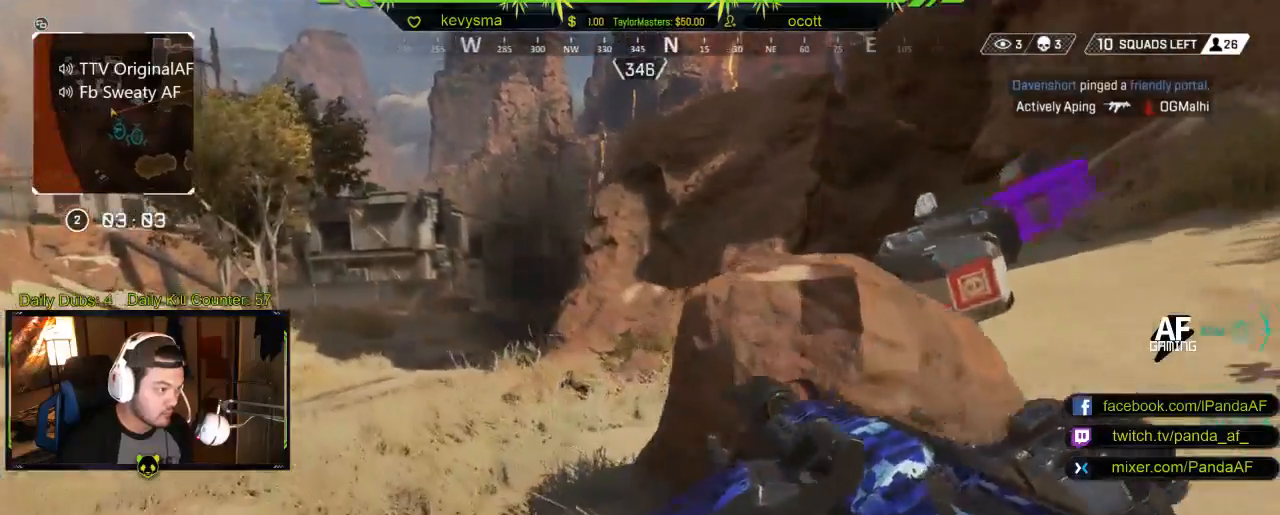
{"buttons": [], "left_stick": "up-left", "right_stick": "right", "events": [[167, "L3", "up"], [483, "right_stick", "right"]]}
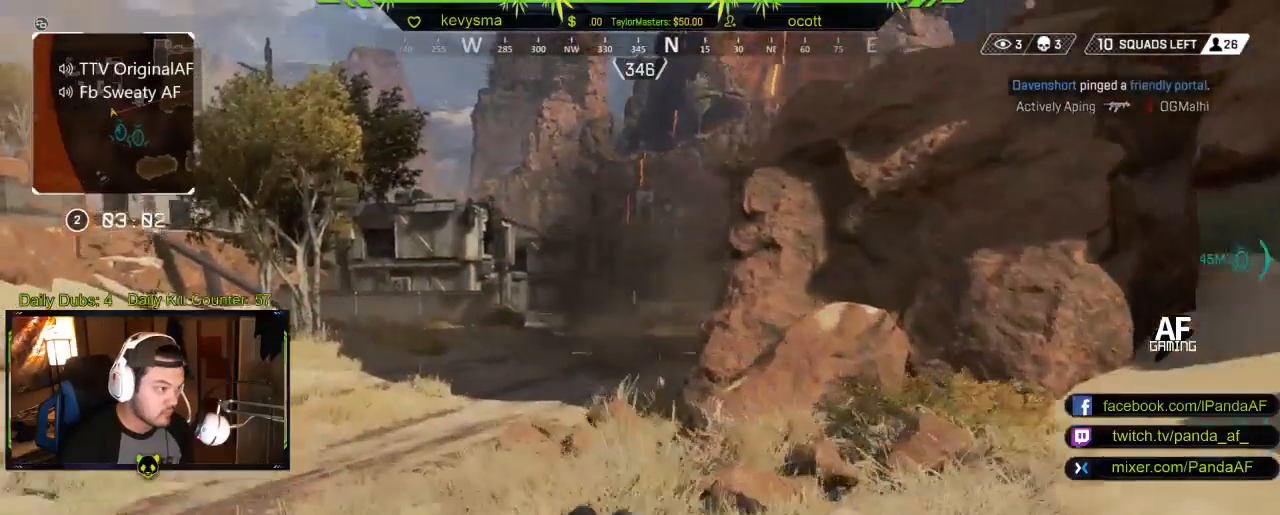
{"buttons": [], "left_stick": "up-left", "right_stick": "right", "events": [[167, "right_stick", "center"], [467, "right_stick", "right"]]}
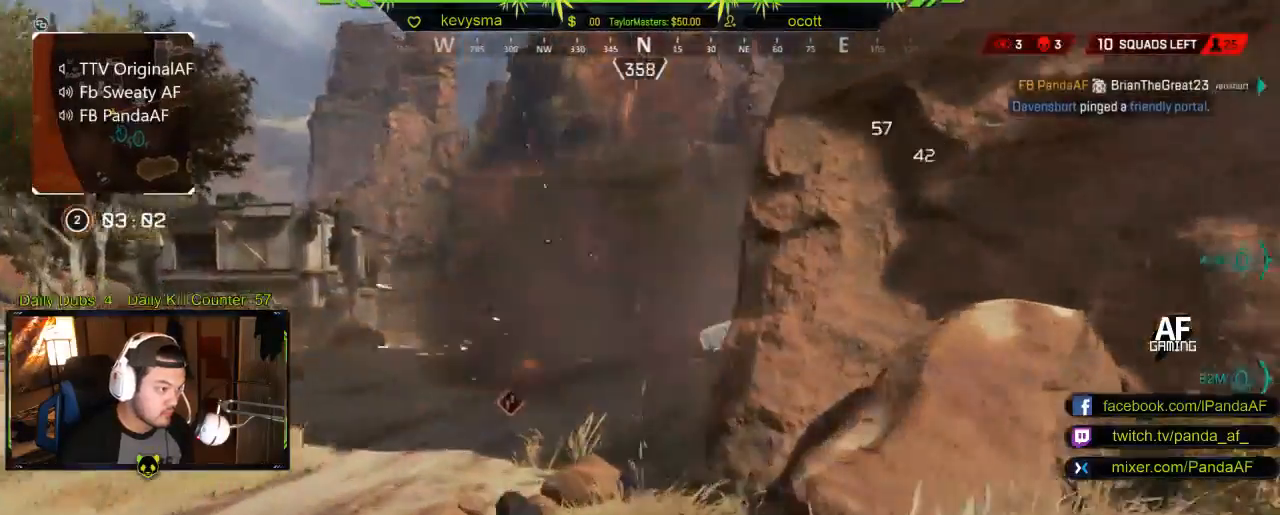
{"buttons": [], "left_stick": "up-left", "right_stick": "center", "events": [[467, "right_stick", "center"]]}
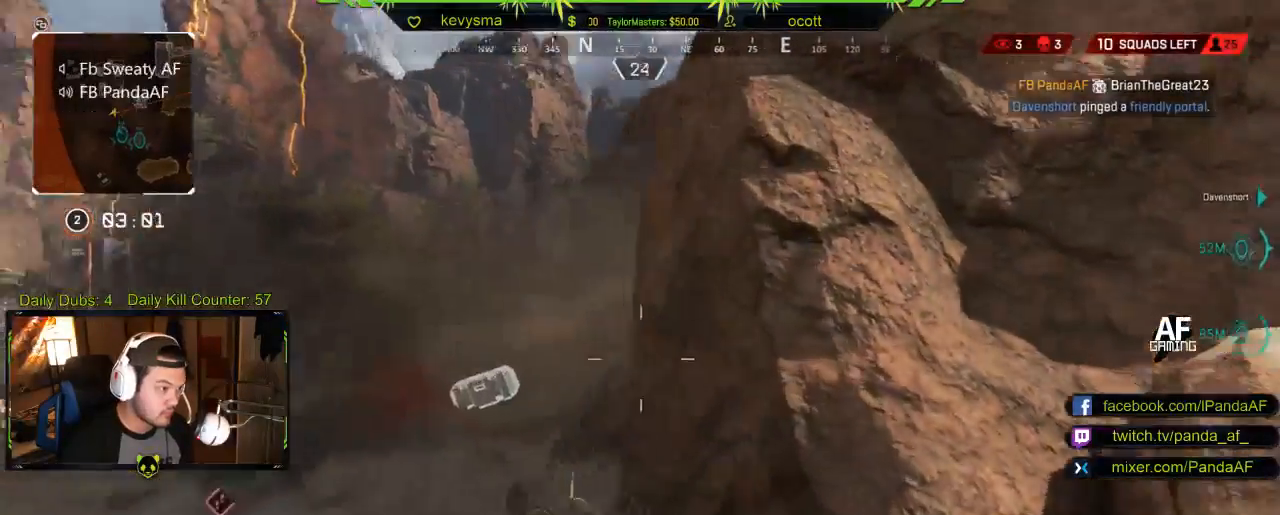
{"buttons": ["L3"], "left_stick": "up-left", "right_stick": "center", "events": [[167, "right_stick", "right"], [300, "right_stick", "center"], [400, "L3", "down"]]}
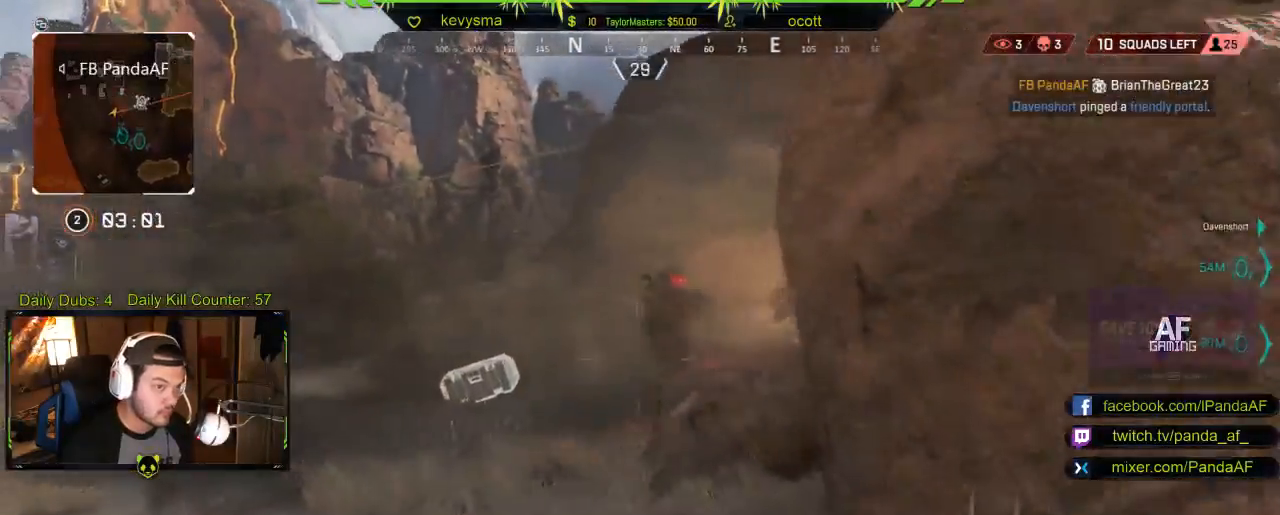
{"buttons": ["L2", "R2"], "left_stick": "left", "right_stick": "right", "events": [[50, "L3", "up"], [117, "L2", "down"], [117, "R2", "down"], [317, "left_stick", "left"], [350, "right_stick", "right"]]}
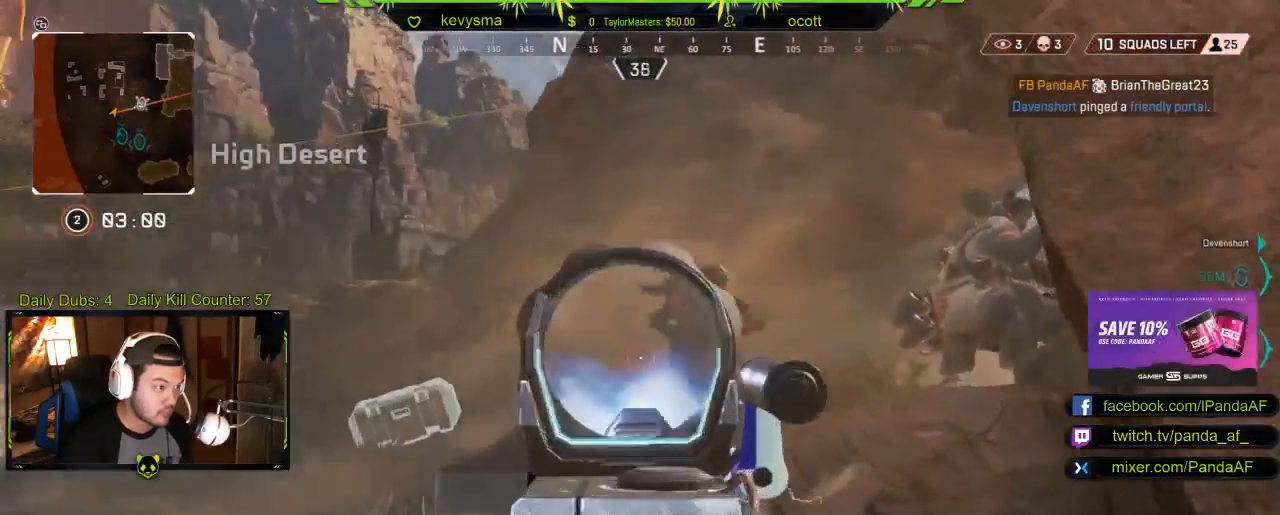
{"buttons": ["L2", "R2"], "left_stick": "down-left", "right_stick": "down-left", "events": [[217, "left_stick", "down-left"], [267, "right_stick", "center"], [350, "right_stick", "down-left"]]}
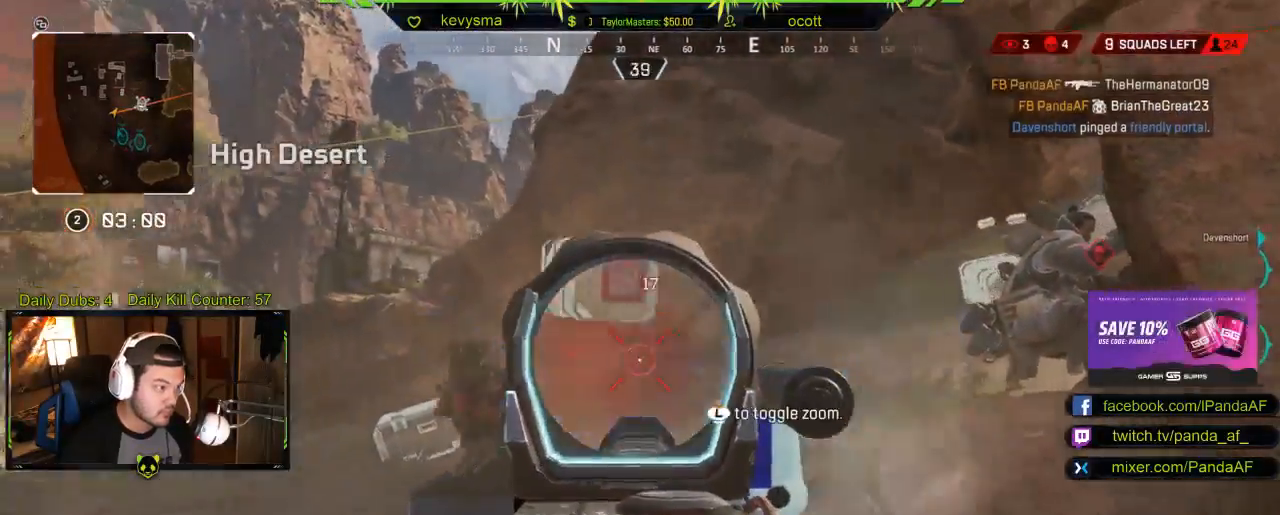
{"buttons": ["L2", "R2"], "left_stick": "down-left", "right_stick": "right", "events": [[67, "right_stick", "left"], [267, "left_stick", "down"], [267, "right_stick", "down"], [317, "right_stick", "right"], [400, "left_stick", "left"], [483, "left_stick", "down-left"]]}
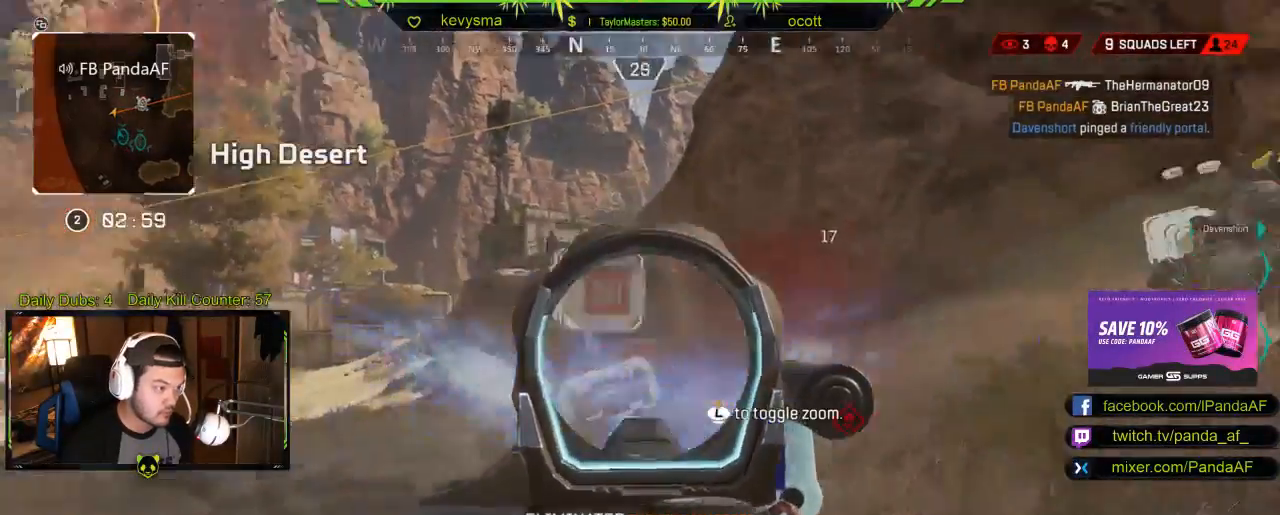
{"buttons": ["L2", "R2"], "left_stick": "left", "right_stick": "center", "events": [[233, "left_stick", "left"], [283, "right_stick", "center"], [367, "right_stick", "left"], [433, "right_stick", "center"]]}
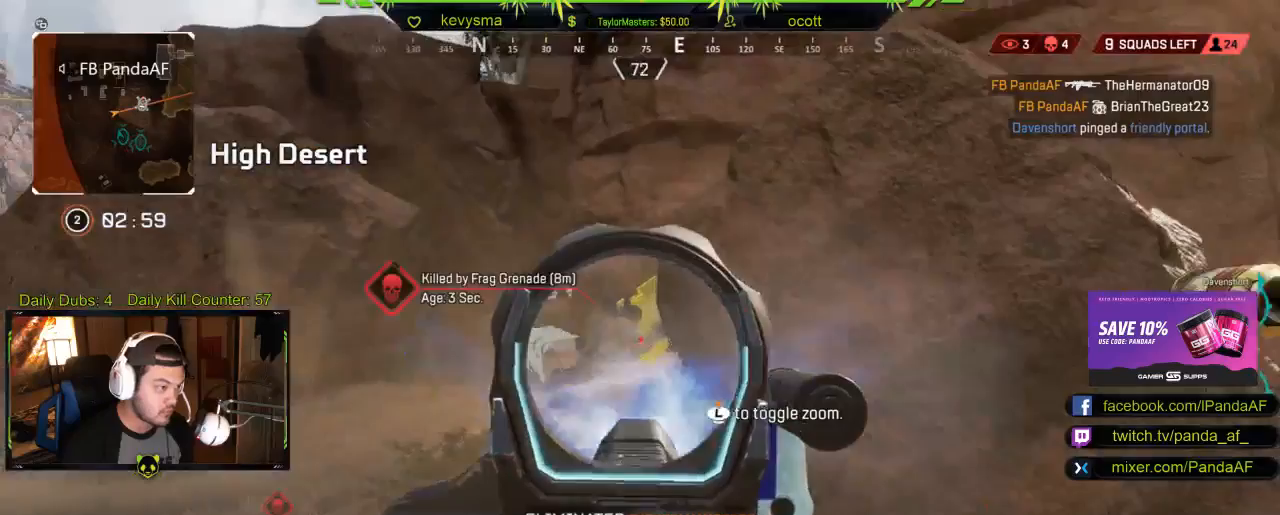
{"buttons": ["L2", "R2"], "left_stick": "left", "right_stick": "center", "events": [[83, "right_stick", "down-right"], [117, "left_stick", "up-left"], [350, "right_stick", "center"], [433, "left_stick", "left"]]}
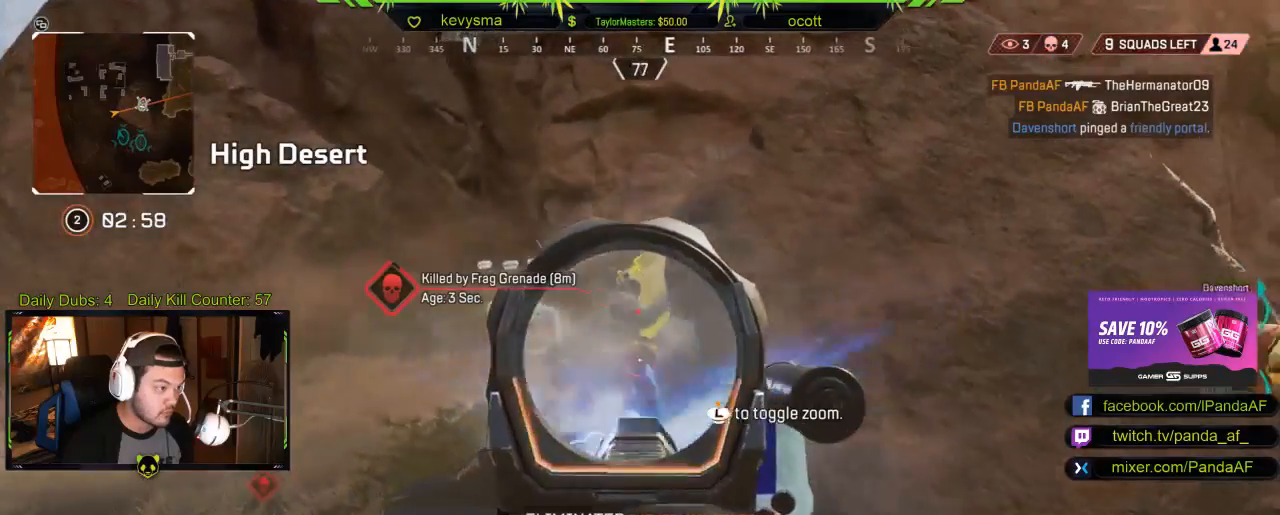
{"buttons": ["L3"], "left_stick": "up-left", "right_stick": "center", "events": [[83, "right_stick", "up"], [150, "left_stick", "up-left"], [200, "right_stick", "center"], [217, "L2", "up"], [267, "R2", "up"], [300, "L3", "down"]]}
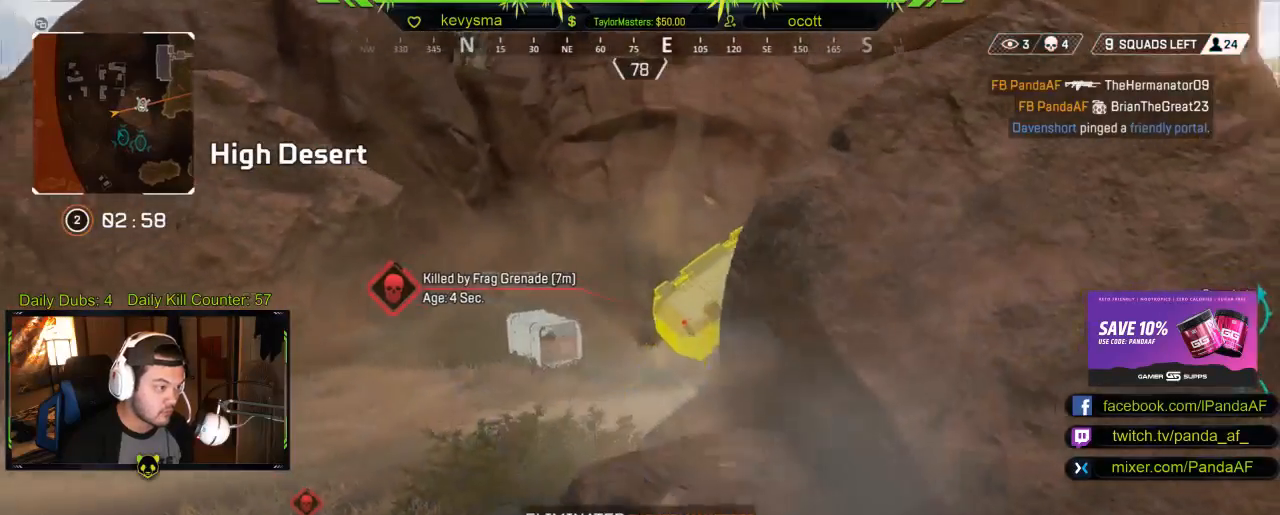
{"buttons": [], "left_stick": "up-left", "right_stick": "center", "events": [[83, "L3", "up"], [267, "right_stick", "right"], [400, "right_stick", "center"]]}
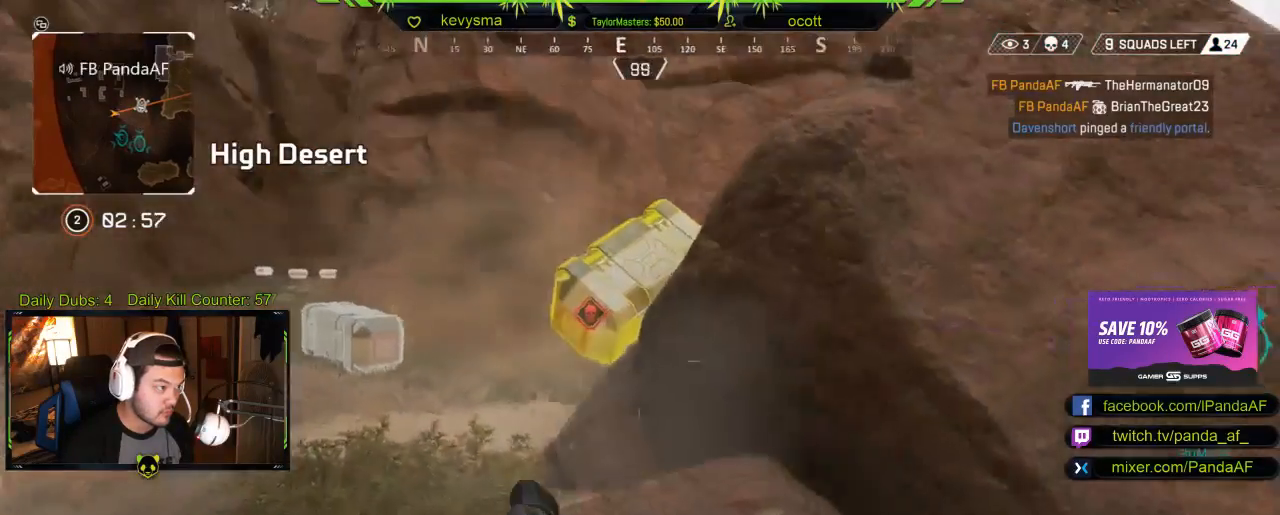
{"buttons": ["X"], "left_stick": "center", "right_stick": "center", "events": [[183, "right_stick", "right"], [350, "right_stick", "center"], [417, "X", "down"], [450, "left_stick", "center"]]}
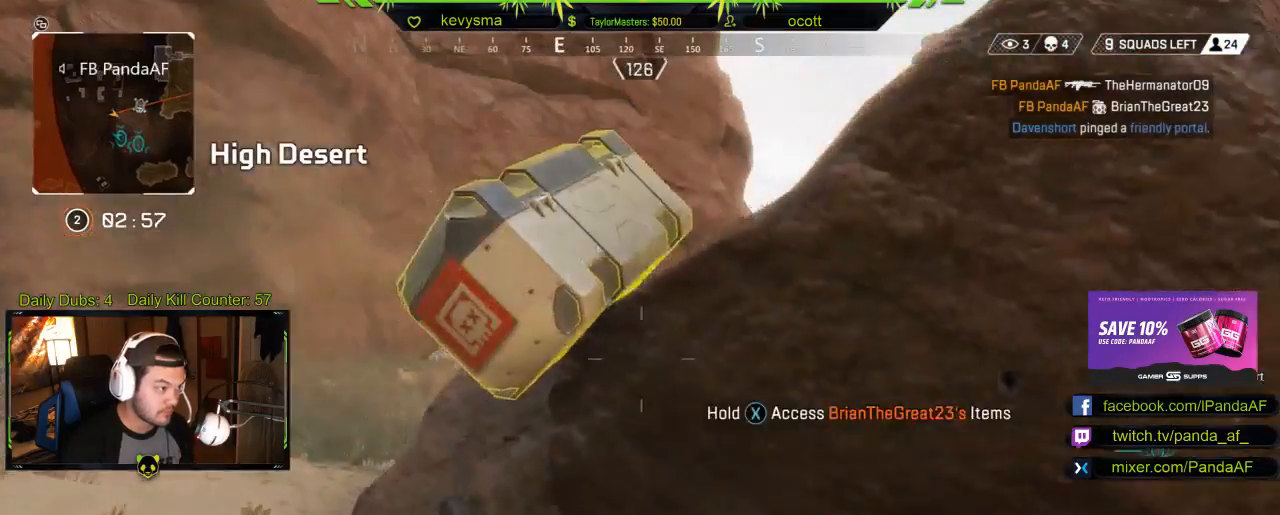
{"buttons": ["X"], "left_stick": "center", "right_stick": "center", "events": []}
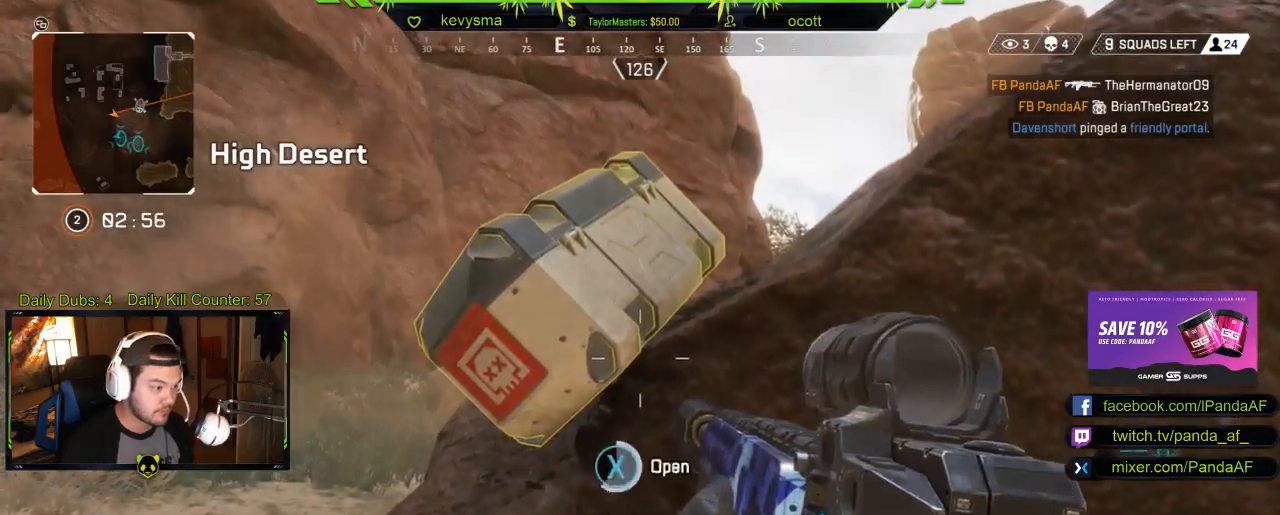
{"buttons": [], "left_stick": "center", "right_stick": "center", "events": [[83, "left_stick", "left"], [200, "left_stick", "center"], [450, "X", "up"]]}
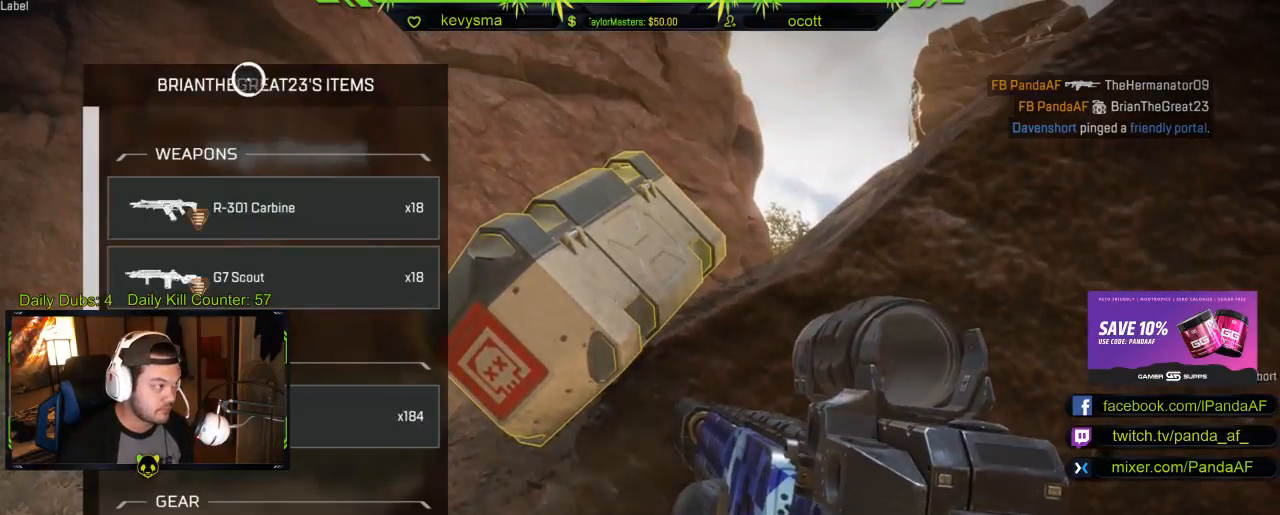
{"buttons": [], "left_stick": "down", "right_stick": "down", "events": [[100, "left_stick", "down"], [250, "right_stick", "down"]]}
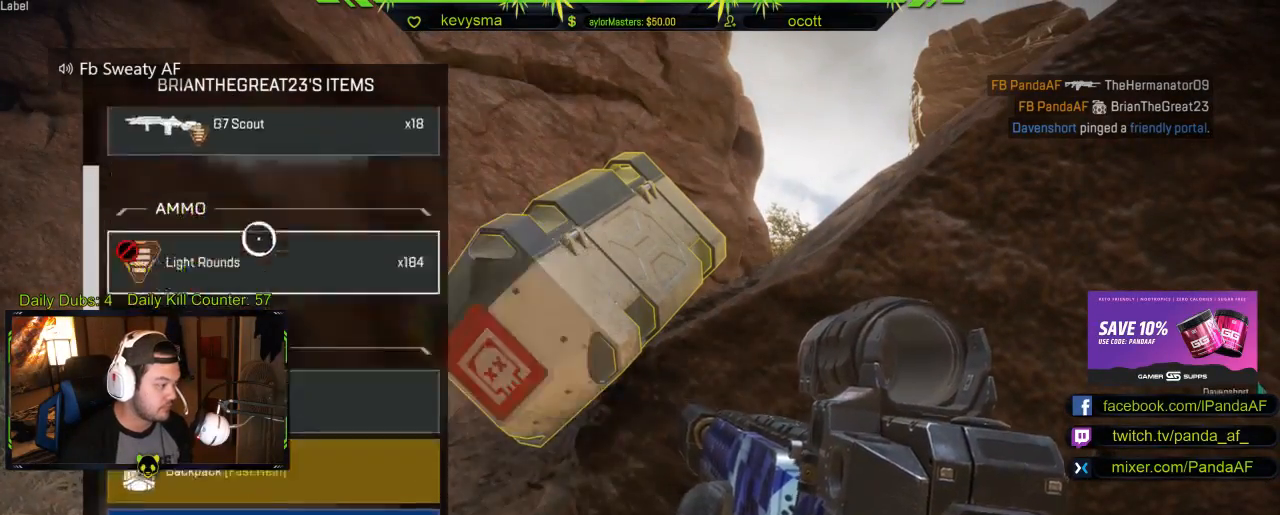
{"buttons": [], "left_stick": "center", "right_stick": "center", "events": [[83, "left_stick", "down-left"], [133, "right_stick", "center"], [300, "left_stick", "center"], [383, "A", "down"], [483, "A", "up"]]}
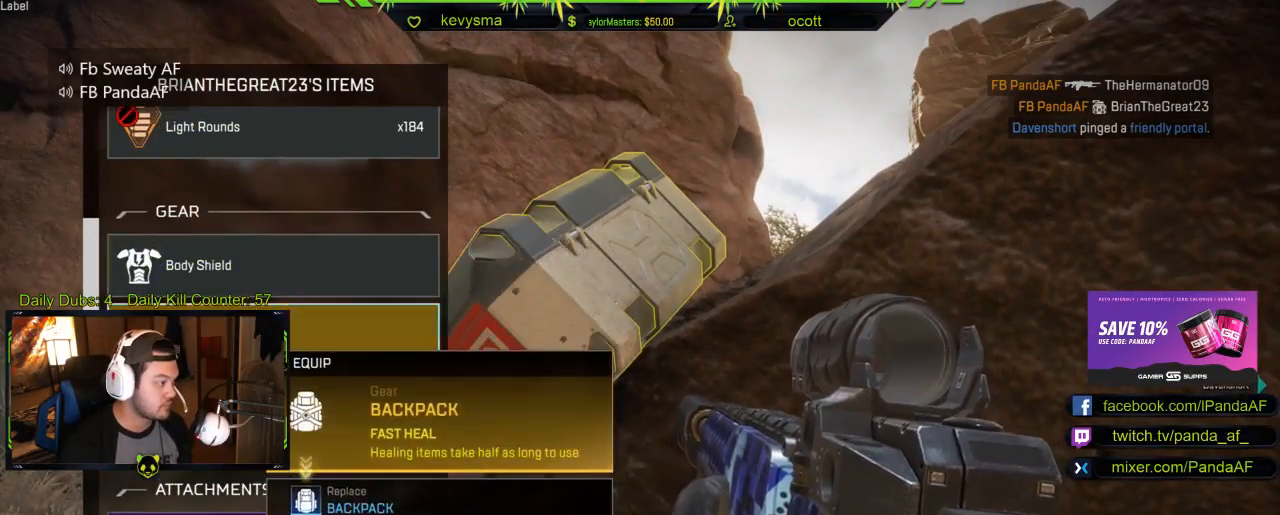
{"buttons": ["A"], "left_stick": "center", "right_stick": "center", "events": [[67, "left_stick", "down"], [233, "left_stick", "center"], [417, "A", "down"]]}
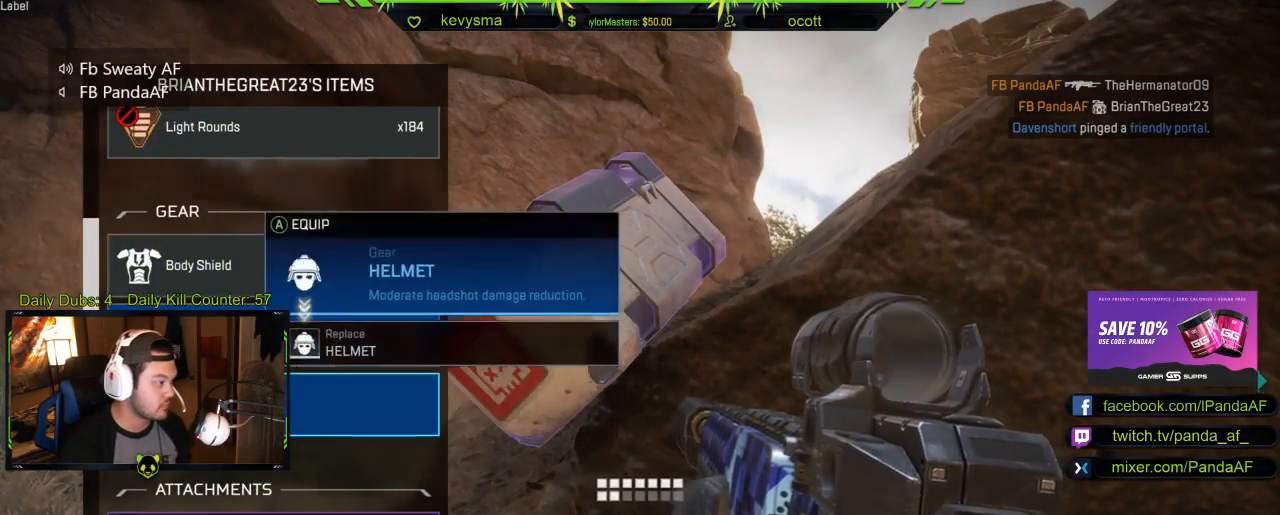
{"buttons": [], "left_stick": "center", "right_stick": "down", "events": [[33, "A", "up"], [250, "left_stick", "down"], [383, "right_stick", "down"], [500, "left_stick", "center"]]}
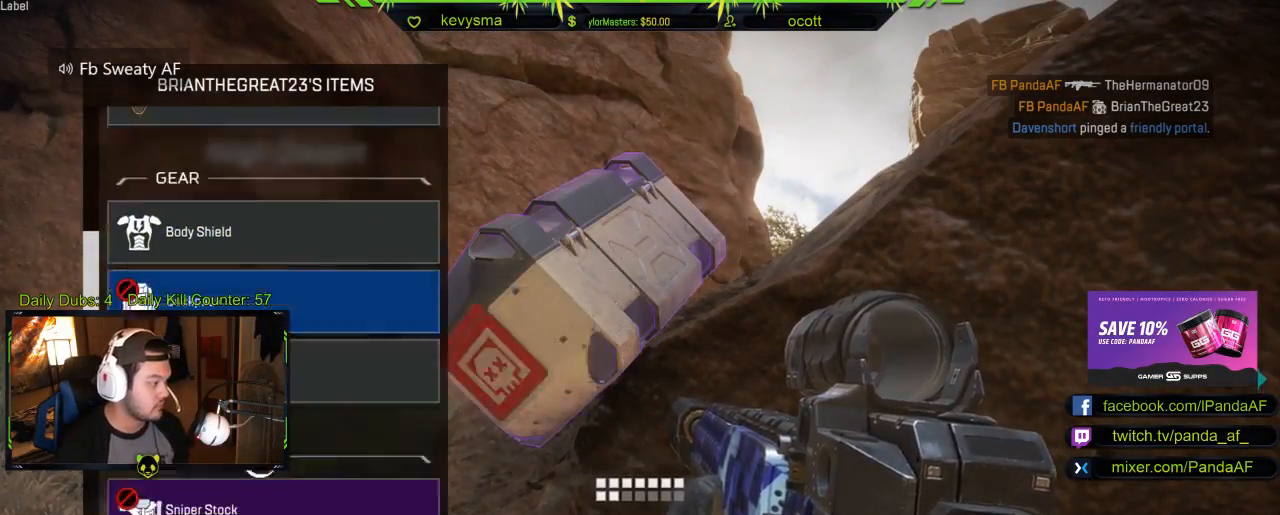
{"buttons": [], "left_stick": "center", "right_stick": "center", "events": [[117, "right_stick", "center"]]}
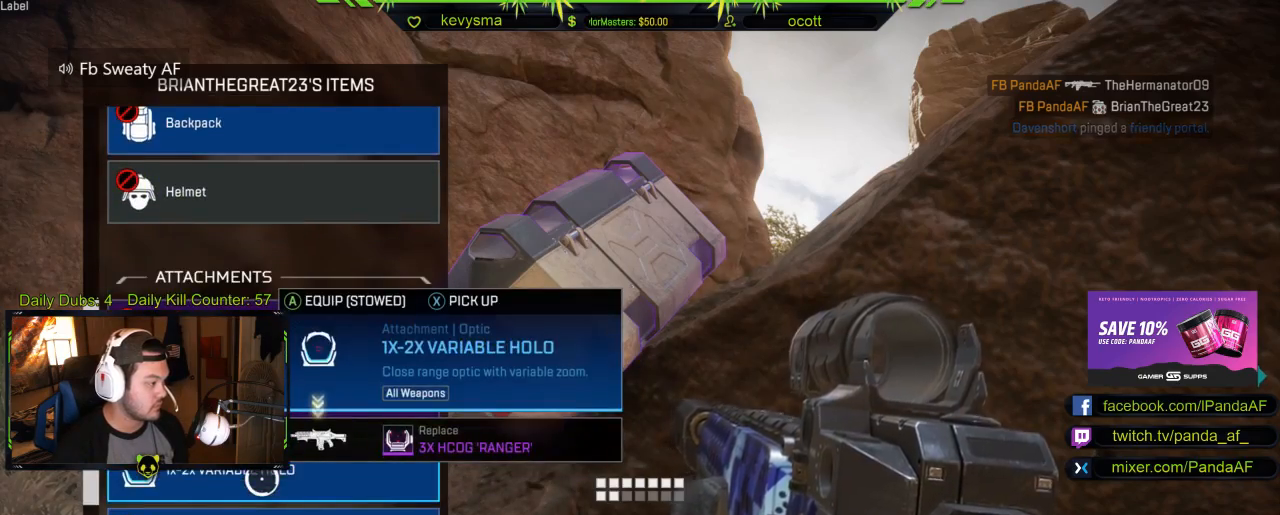
{"buttons": [], "left_stick": "center", "right_stick": "center", "events": [[233, "left_stick", "down"], [267, "right_stick", "down"], [383, "left_stick", "center"], [500, "right_stick", "center"]]}
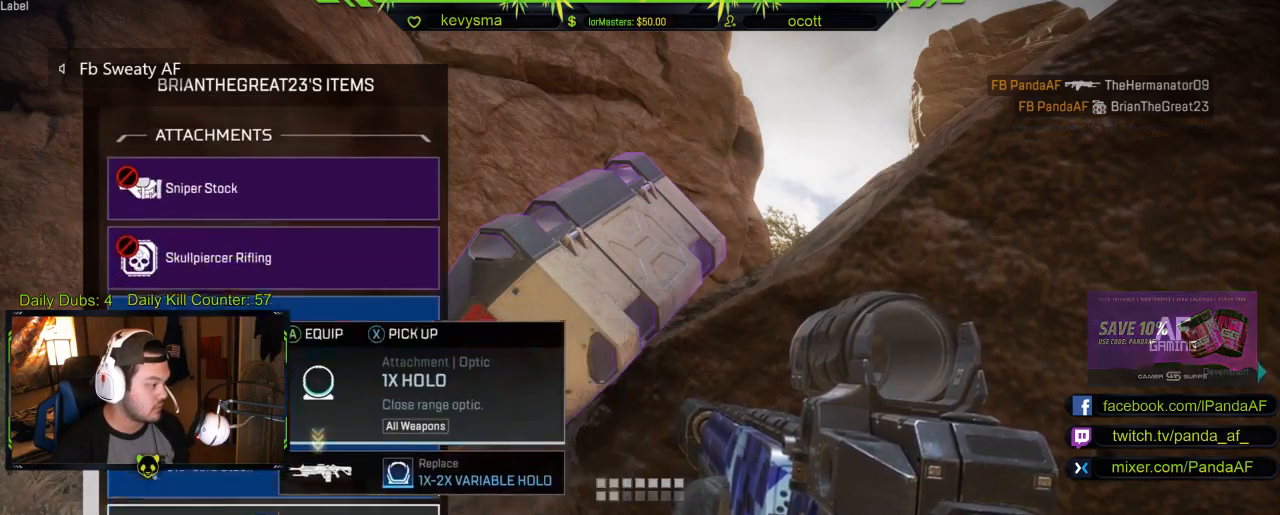
{"buttons": ["A"], "left_stick": "center", "right_stick": "center", "events": [[150, "left_stick", "up"], [350, "left_stick", "center"], [467, "A", "down"]]}
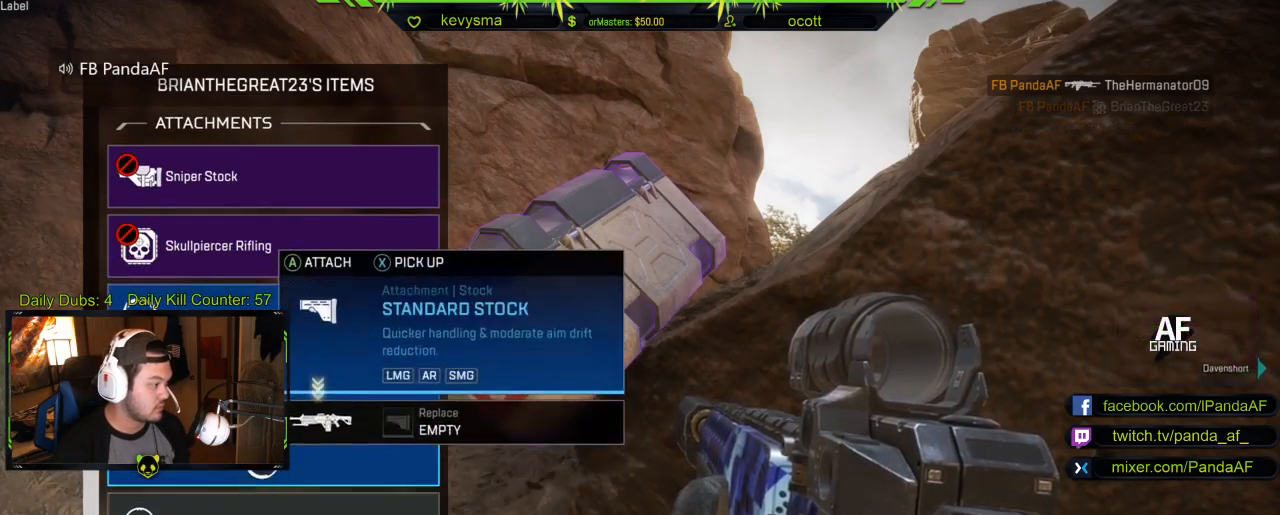
{"buttons": [], "left_stick": "center", "right_stick": "up", "events": [[83, "A", "up"], [283, "left_stick", "up-left"], [383, "right_stick", "up"], [483, "left_stick", "center"]]}
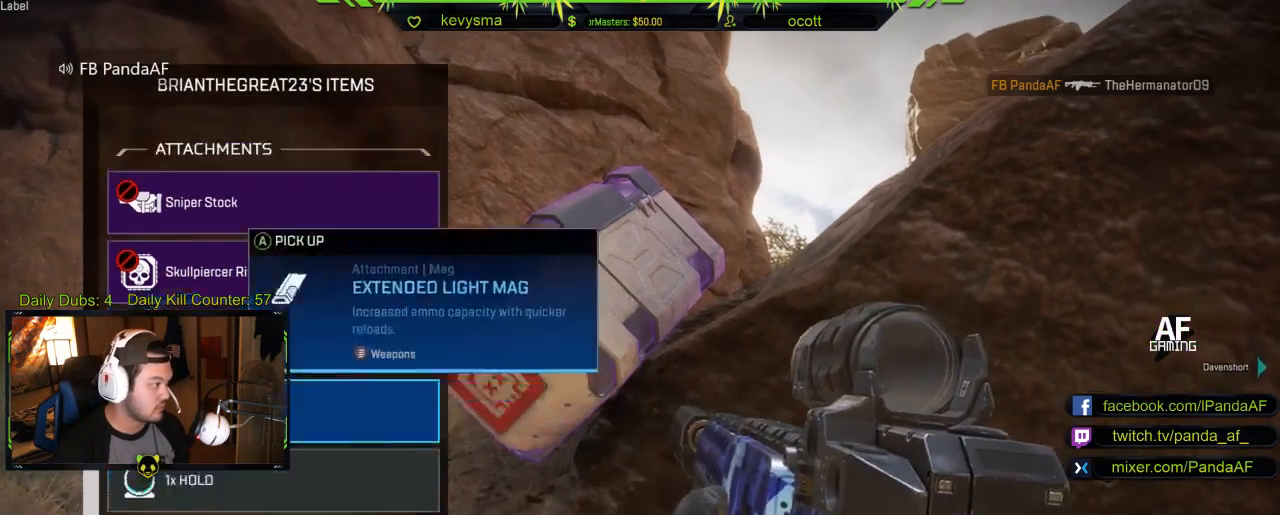
{"buttons": [], "left_stick": "center", "right_stick": "center", "events": [[50, "right_stick", "center"]]}
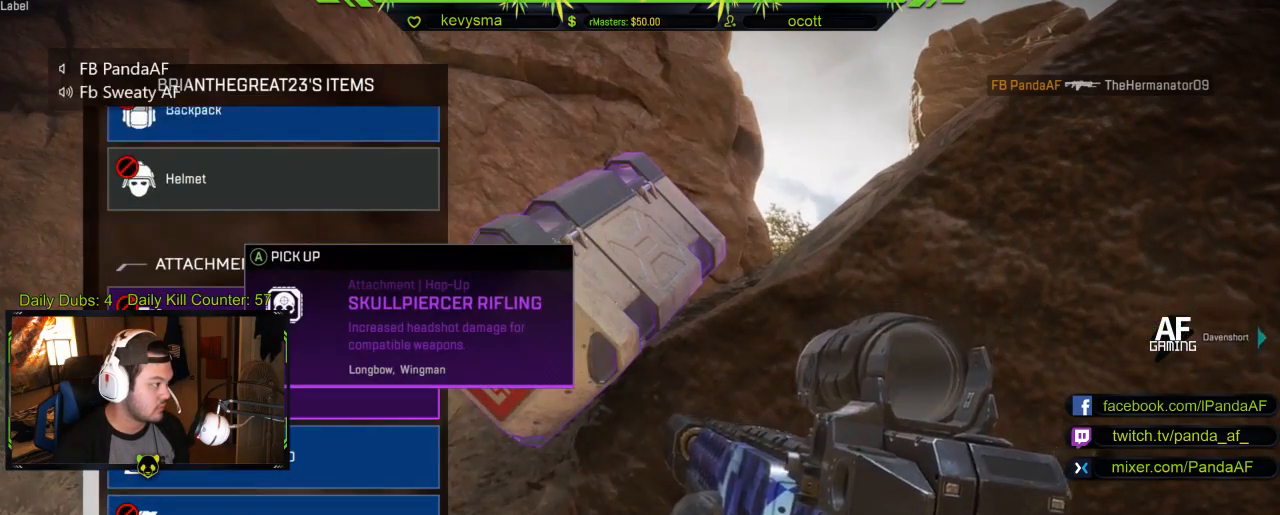
{"buttons": ["A"], "left_stick": "center", "right_stick": "center", "events": [[483, "A", "down"]]}